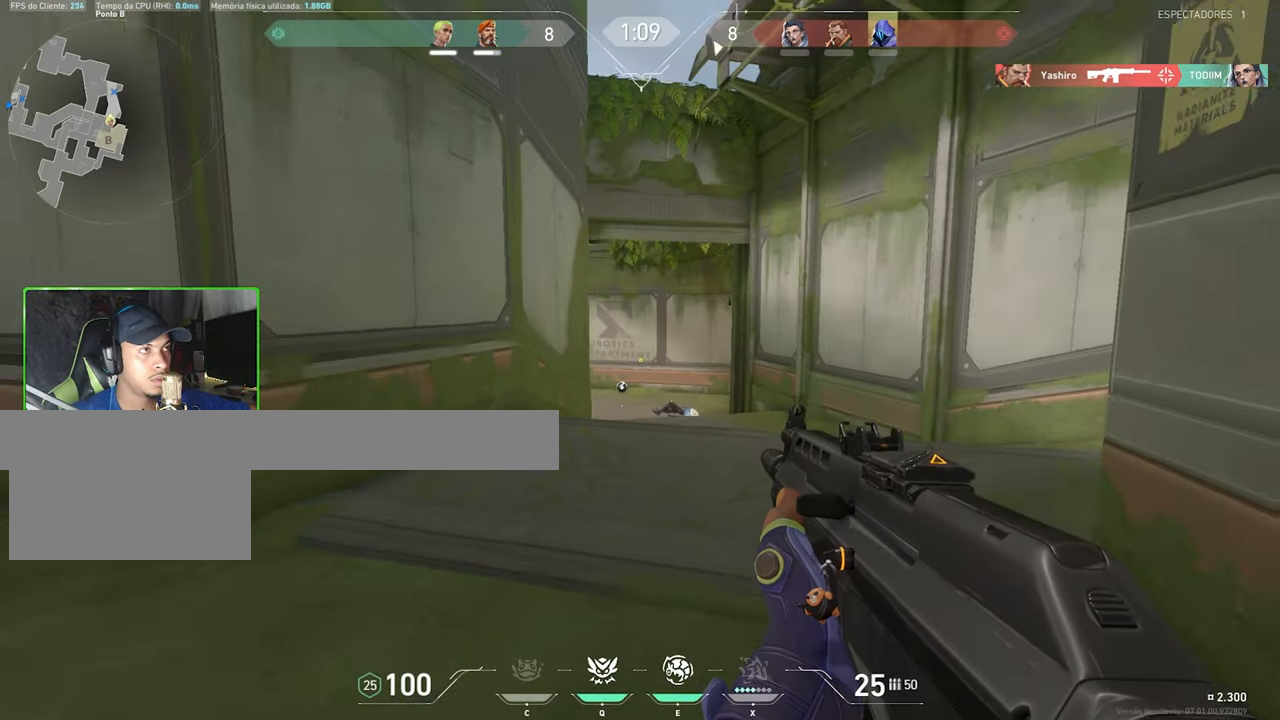
Gameplay with keyboard and mouse; each line is a JSON object with the keys and mouse buttons held at the frame after it. "events" lists presses ("down") and releases ("up") of "1", "2", "3", "4", "5", "a", "alt", "c", "caps_lock", "ctrl", "d", "e", "f", "g", "q", "r", "s", "shift", "space", "t", "tab", "v", "w", "x", "z", "mouse_left", "mouse_wheel" and "mouse_right" between this image and that frame as [ms after this image, input, new state], when the widget could be followed in between. "mouse_left", "mouse_wheel", "mouse_right" = the "left", "wheel", "right" buttons of the "mouse" list. No other keys are recorded. "wheel" means that the mouse wheel is clicked or scrolled. "mouse_move" is the direction in which the mouse moves at that frame (one of eight, or "still"), when it could be read.
{"keys": ["shift", "w"], "mouse": [], "mouse_move": "still", "events": [[67, "d", "up"], [250, "d", "down"], [433, "d", "up"]]}
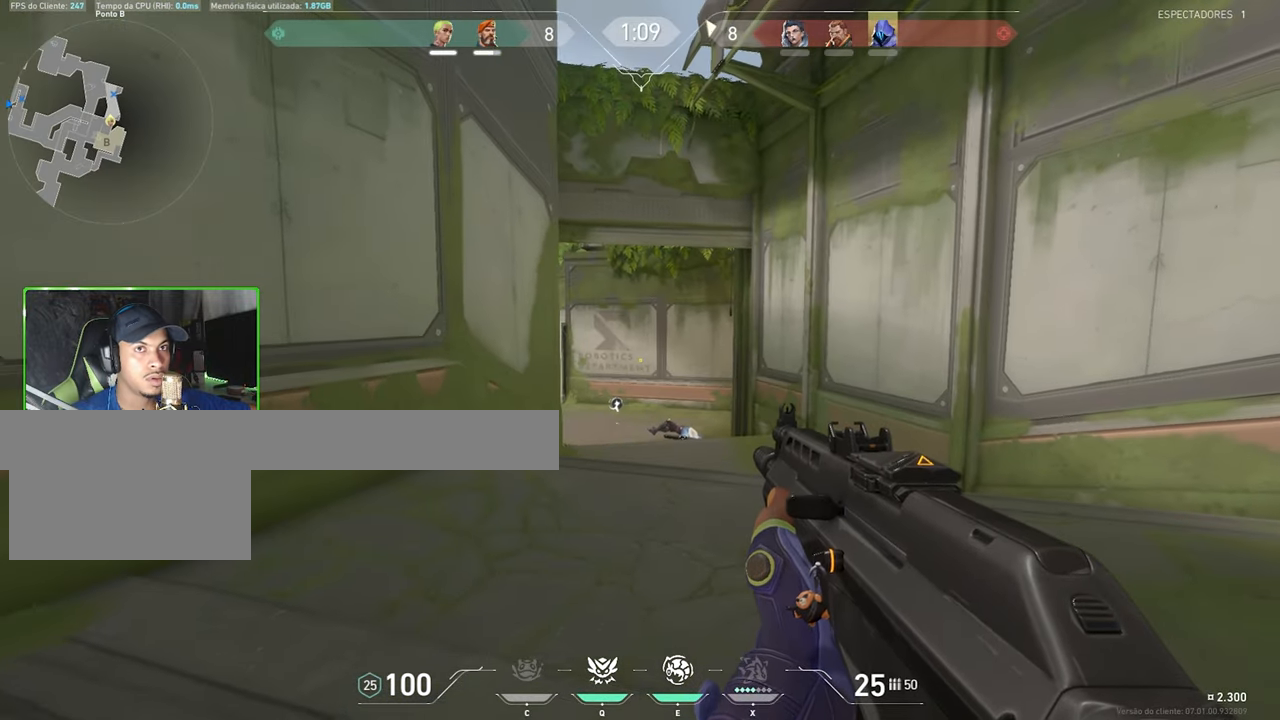
{"keys": ["shift", "w"], "mouse": [], "events": [[133, "d", "down"], [267, "d", "up"]]}
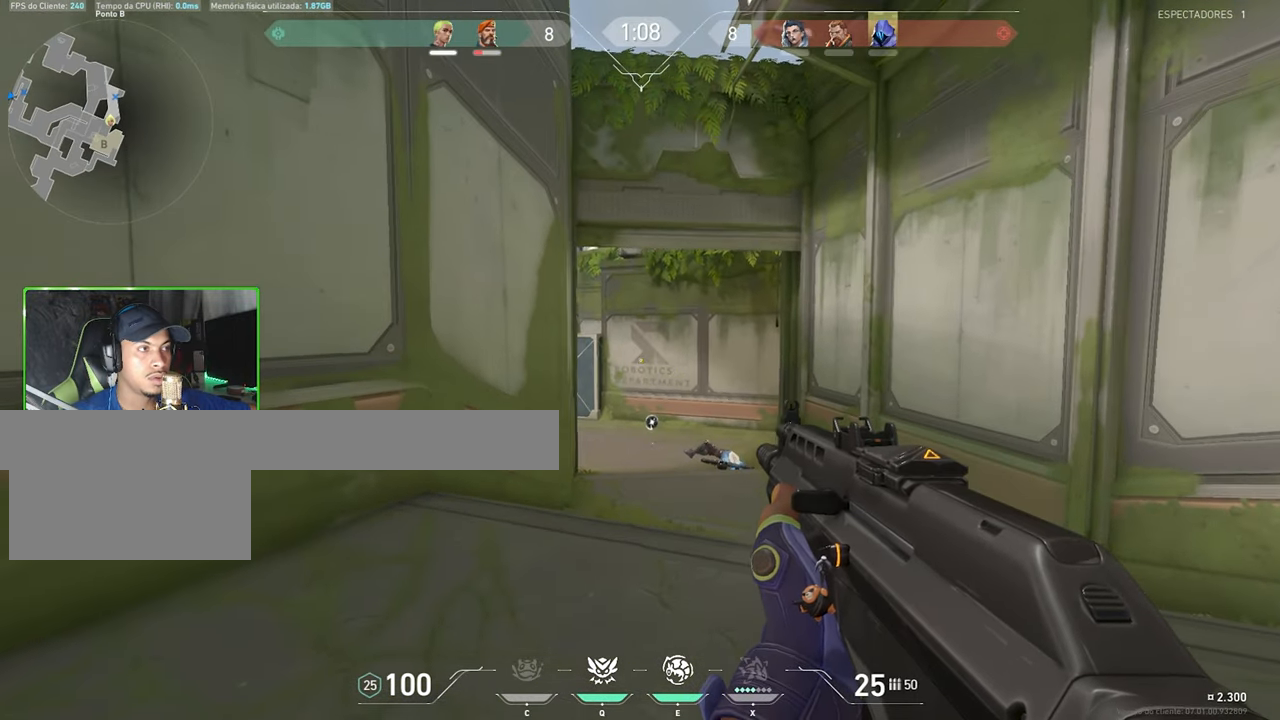
{"keys": ["shift", "w"], "mouse": [], "mouse_move": "still", "events": []}
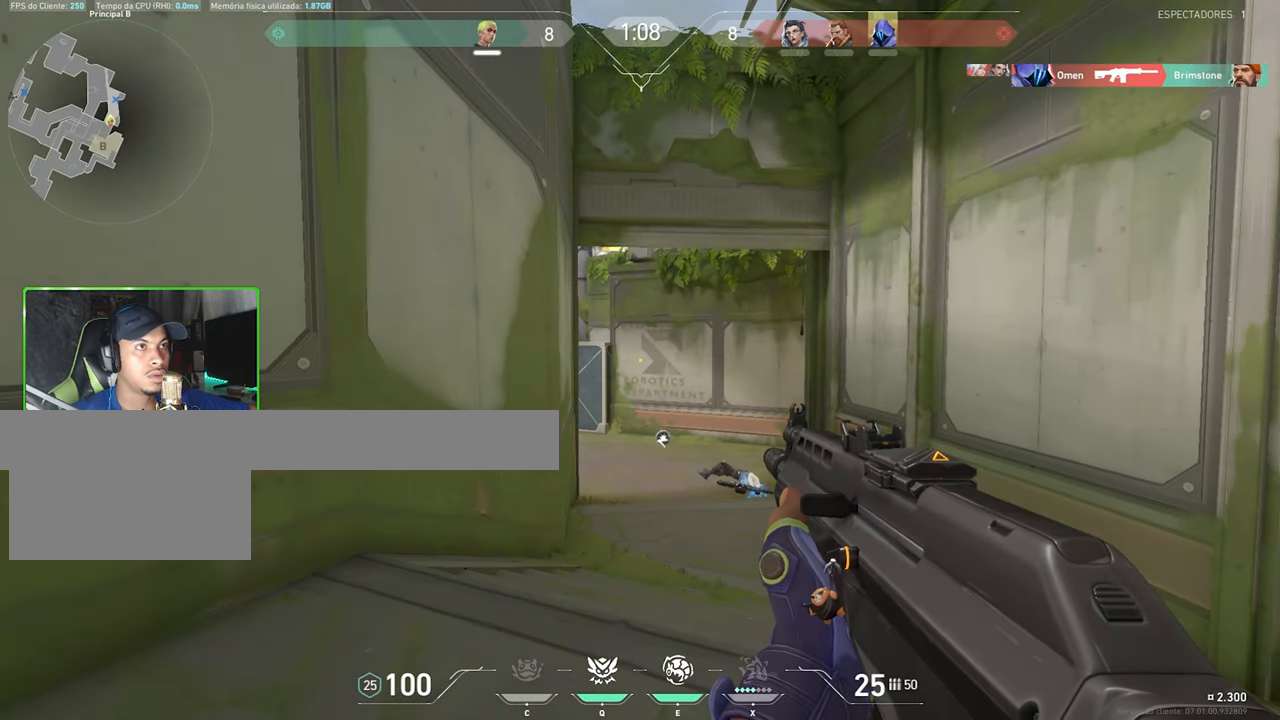
{"keys": ["w"], "mouse": [], "mouse_move": "still", "events": [[433, "shift", "up"]]}
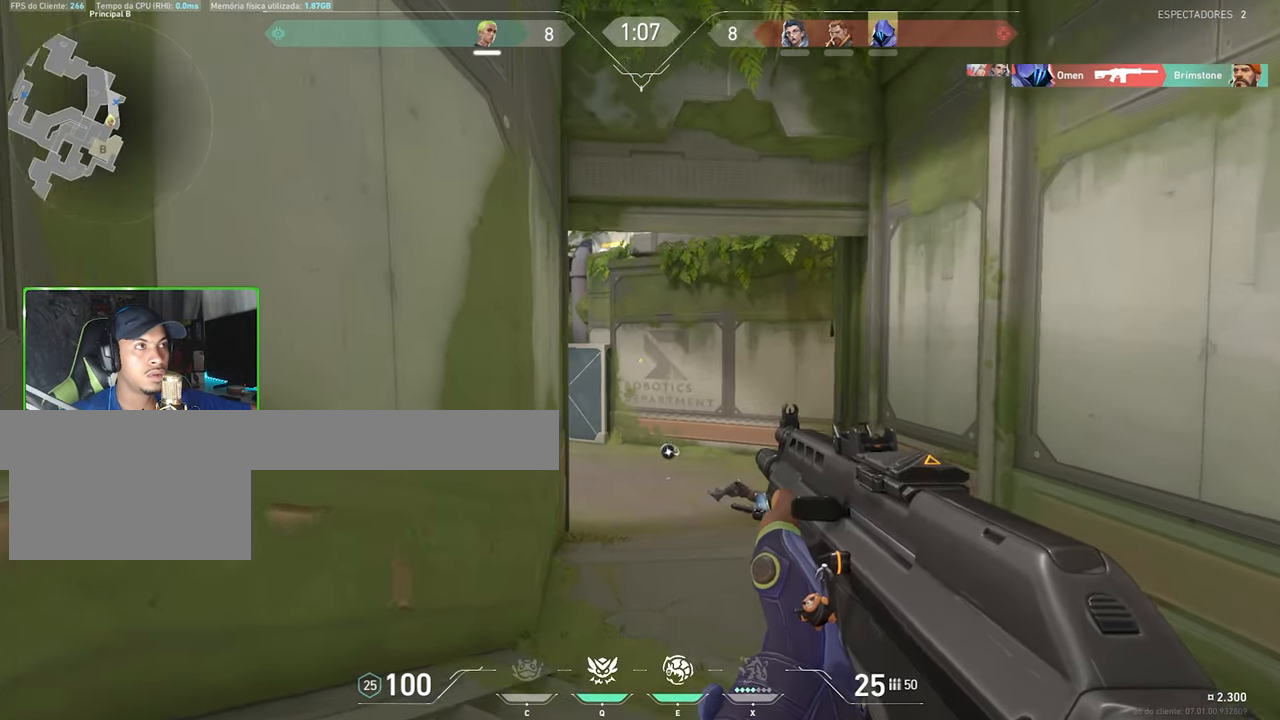
{"keys": ["shift", "w"], "mouse": [], "mouse_move": "still", "events": [[500, "shift", "down"]]}
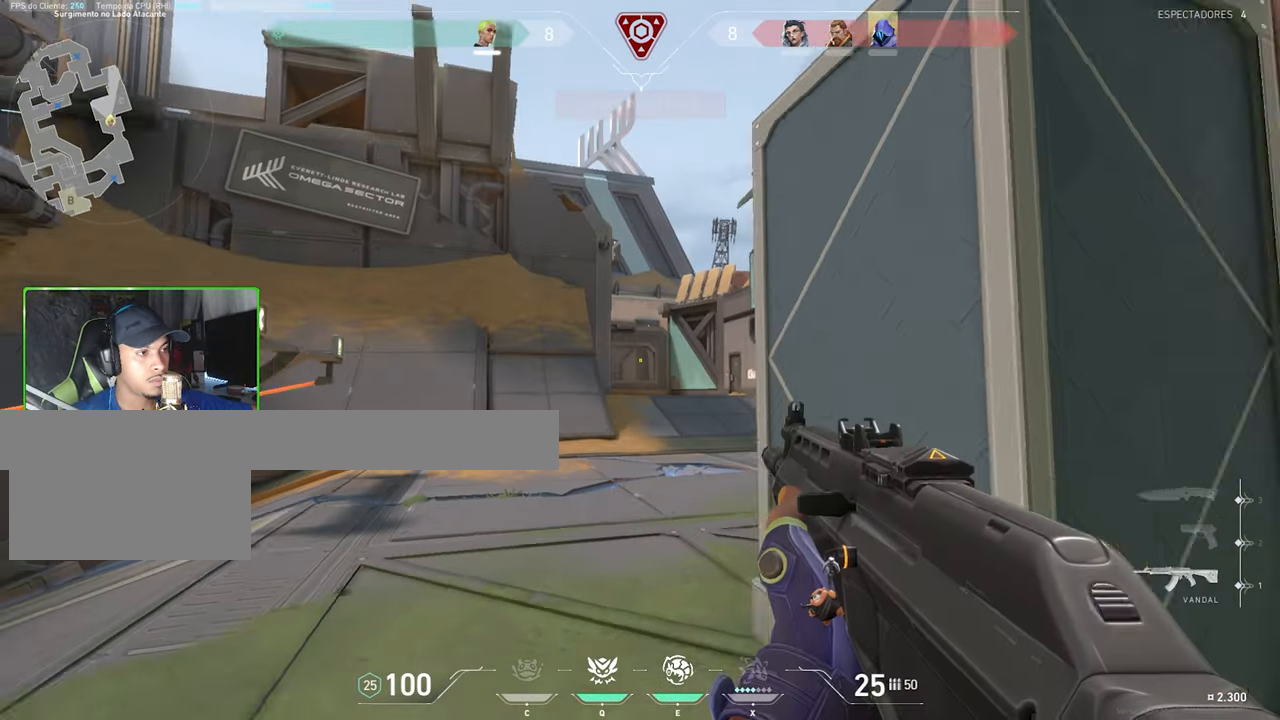
{"keys": ["shift", "w"], "mouse": [], "mouse_move": "still", "events": []}
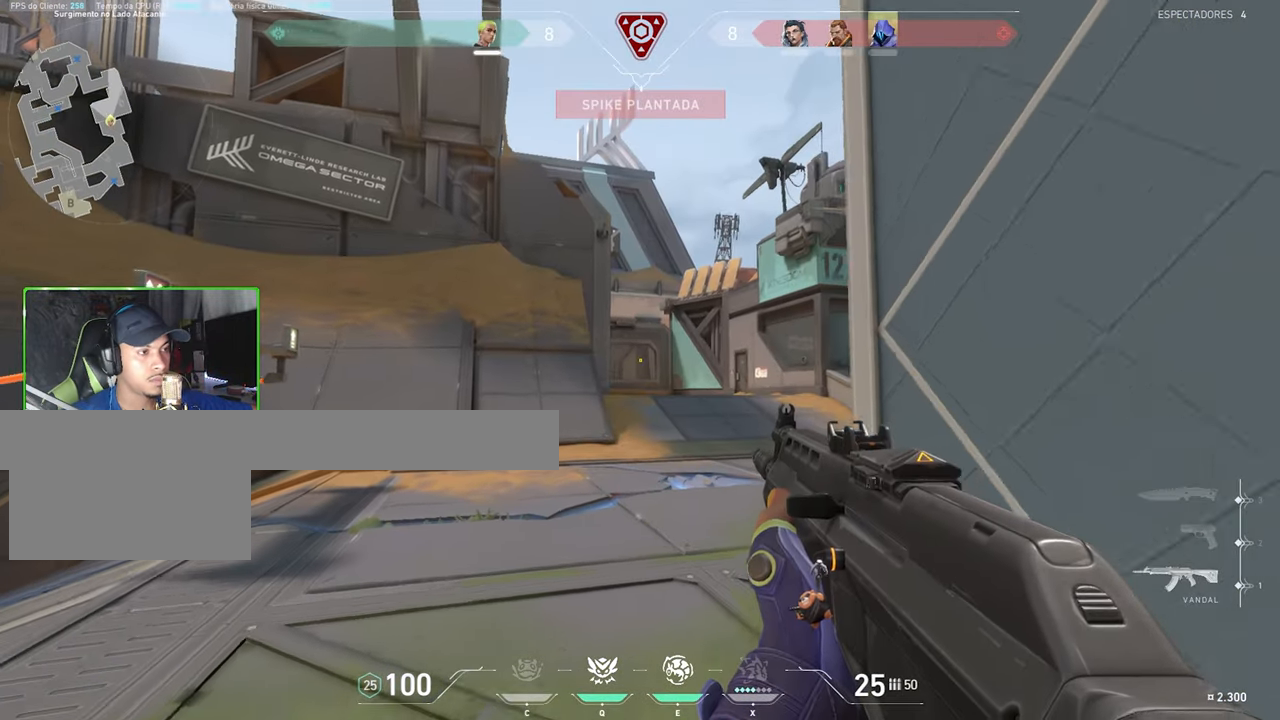
{"keys": ["d", "shift", "w"], "mouse": [], "mouse_move": "still", "events": [[383, "d", "down"]]}
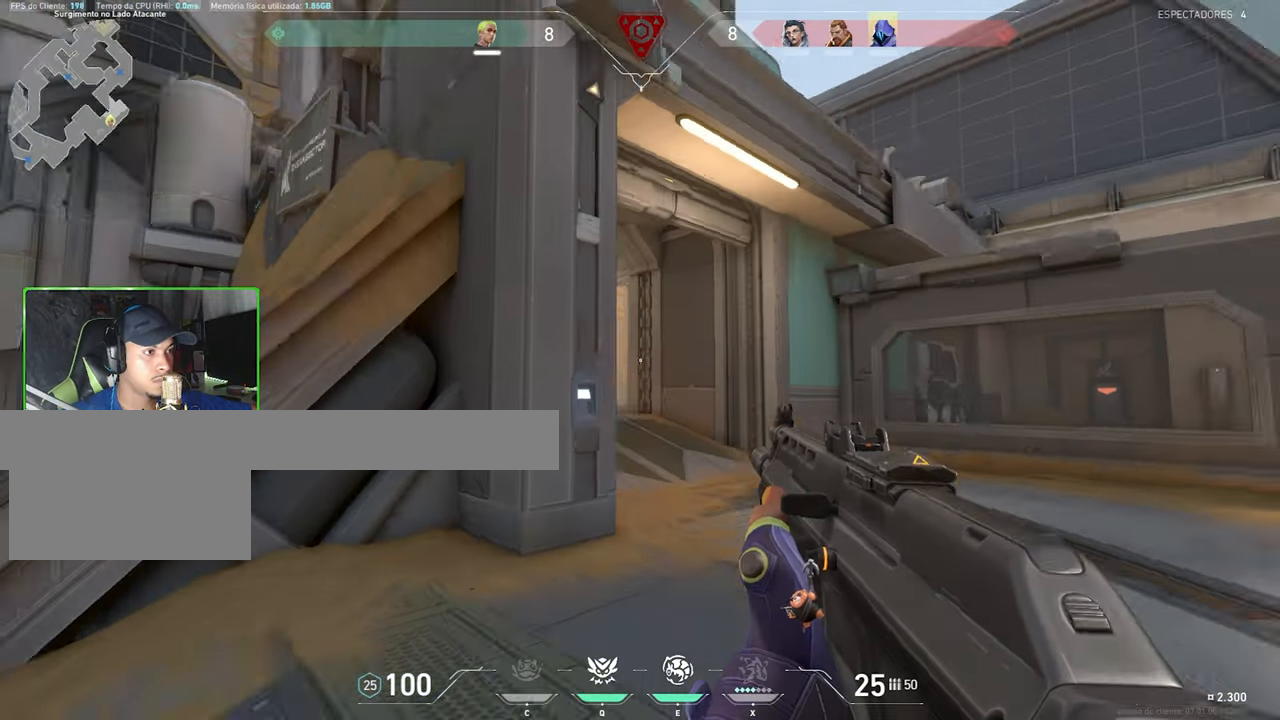
{"keys": ["shift", "w"], "mouse": [], "mouse_move": "down", "events": [[300, "d", "up"]]}
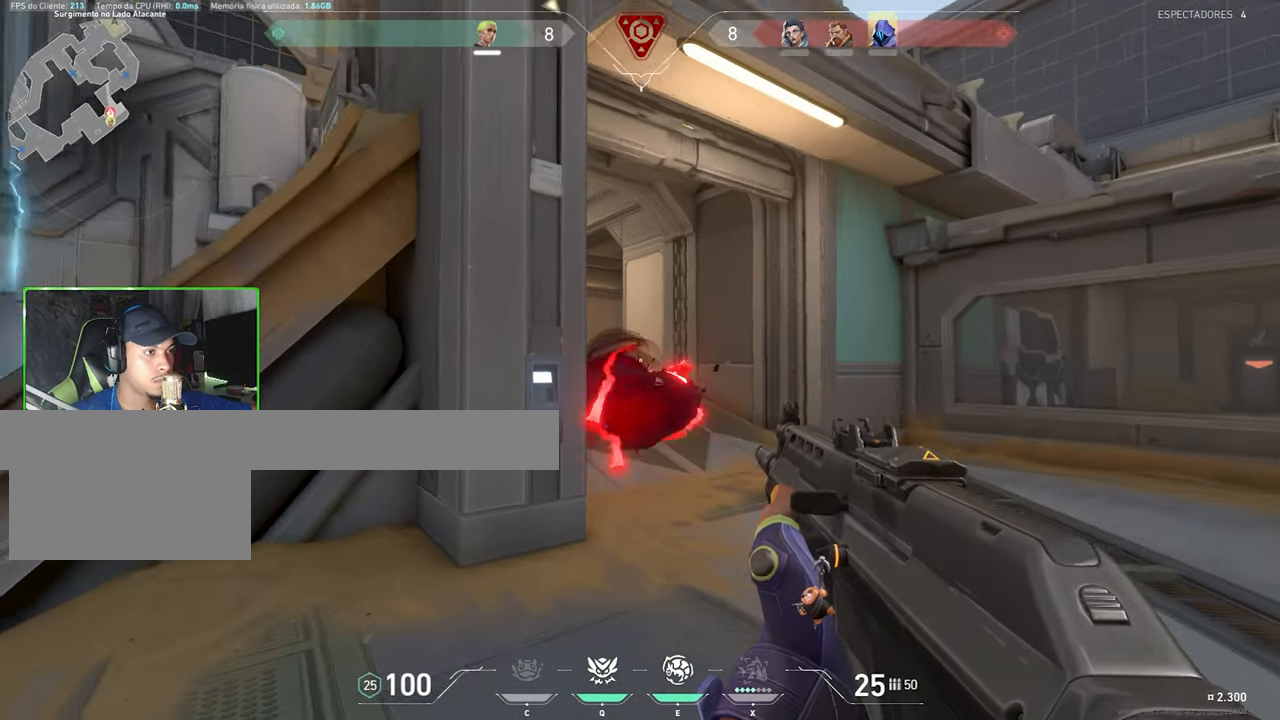
{"keys": ["shift"], "mouse": [], "mouse_move": "up-right", "events": [[33, "mouse_left", "down"], [33, "w", "up"], [450, "mouse_left", "up"]]}
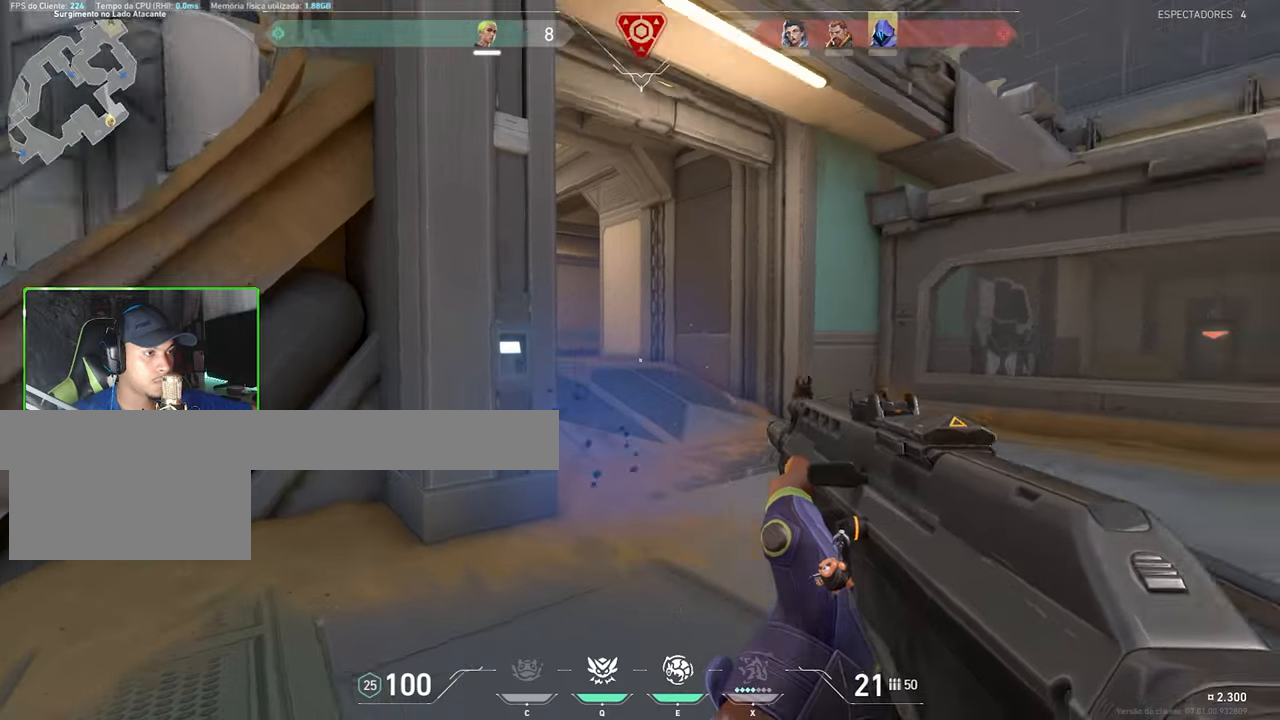
{"keys": ["a", "shift", "w"], "mouse": [], "mouse_move": "still", "events": [[50, "w", "down"], [134, "d", "down"], [234, "mouse_right", "down"], [234, "w", "up"], [267, "d", "up"], [267, "mouse_right", "up"], [267, "w", "down"], [317, "a", "down"]]}
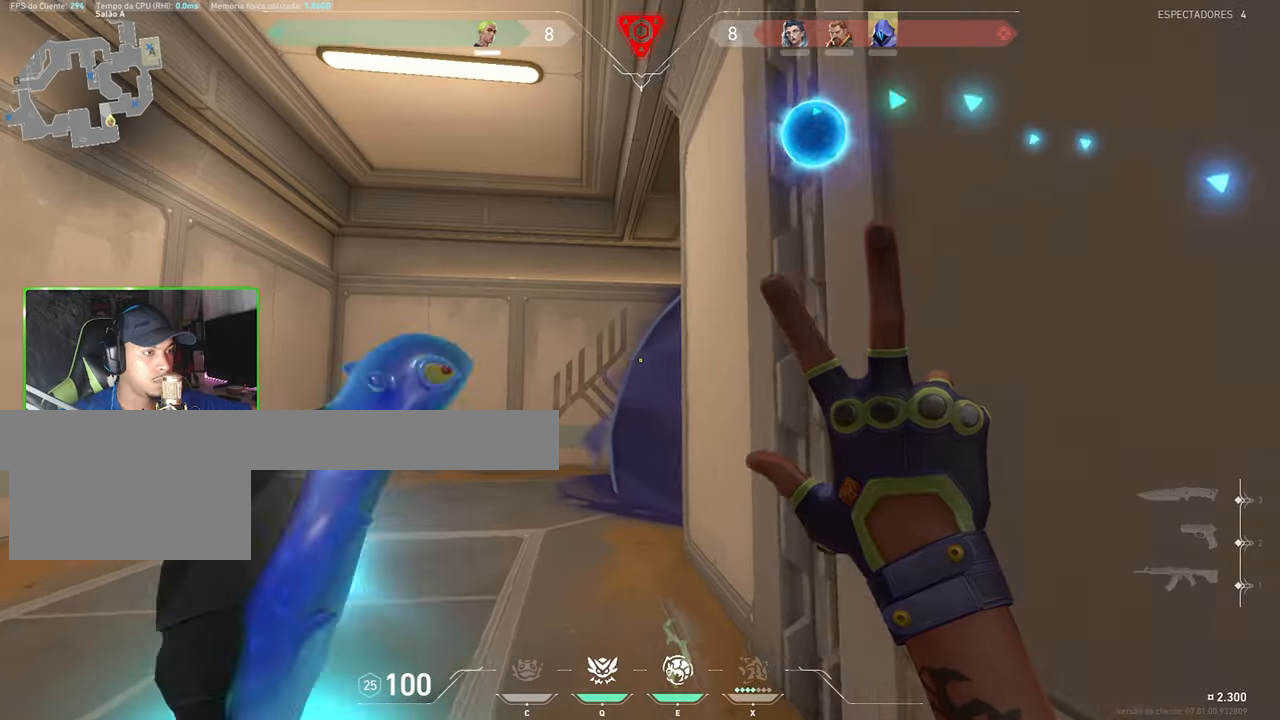
{"keys": ["a", "shift", "w"], "mouse": [], "mouse_move": "down-right", "events": [[150, "mouse_left", "down"], [184, "mouse_left", "up"], [267, "a", "up"], [417, "a", "down"]]}
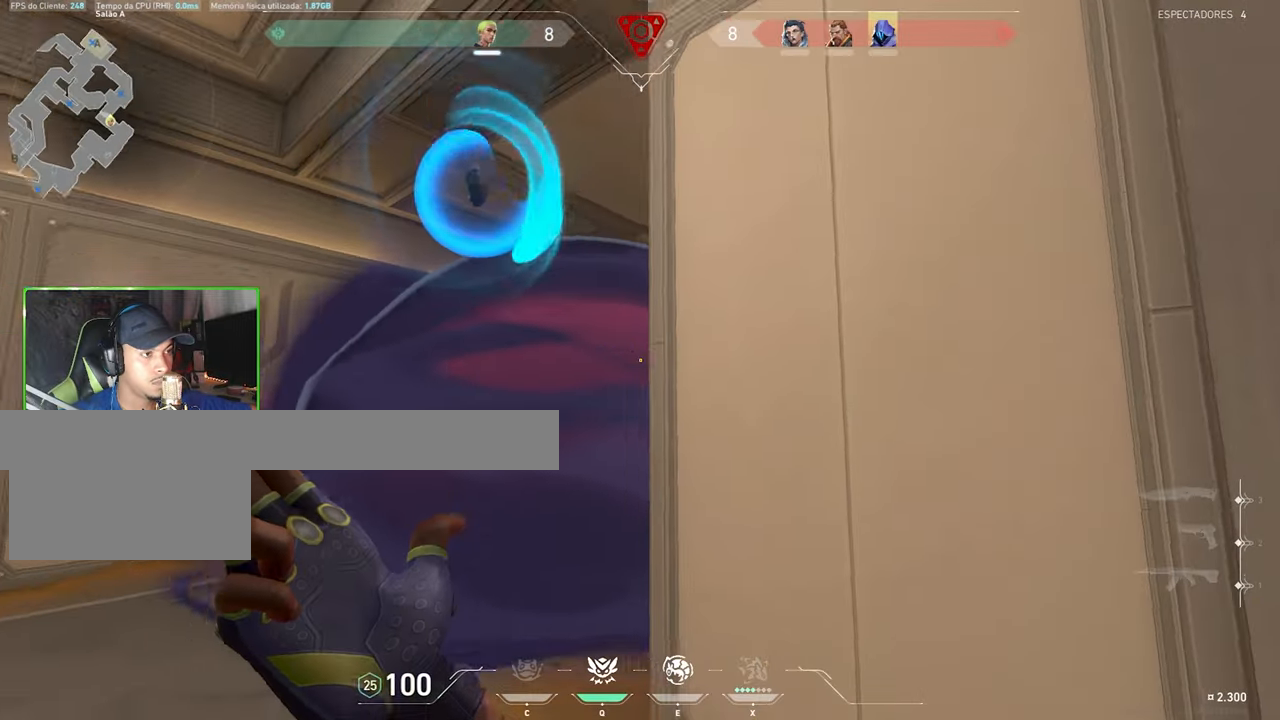
{"keys": ["shift", "w"], "mouse": [], "mouse_move": "still", "events": [[234, "a", "up"]]}
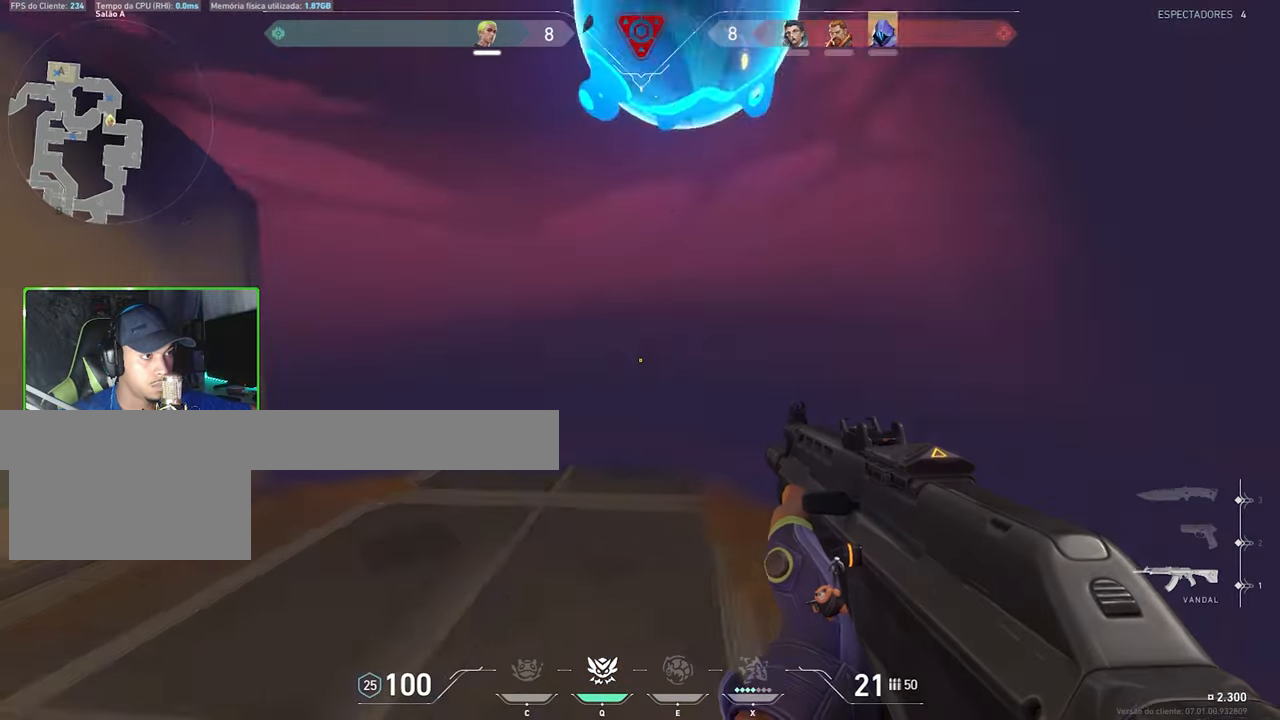
{"keys": ["shift"], "mouse": ["right"], "mouse_move": "down-right", "events": [[284, "d", "down"], [434, "d", "up"], [467, "d", "down"], [467, "w", "up"], [500, "d", "up"], [500, "mouse_right", "down"]]}
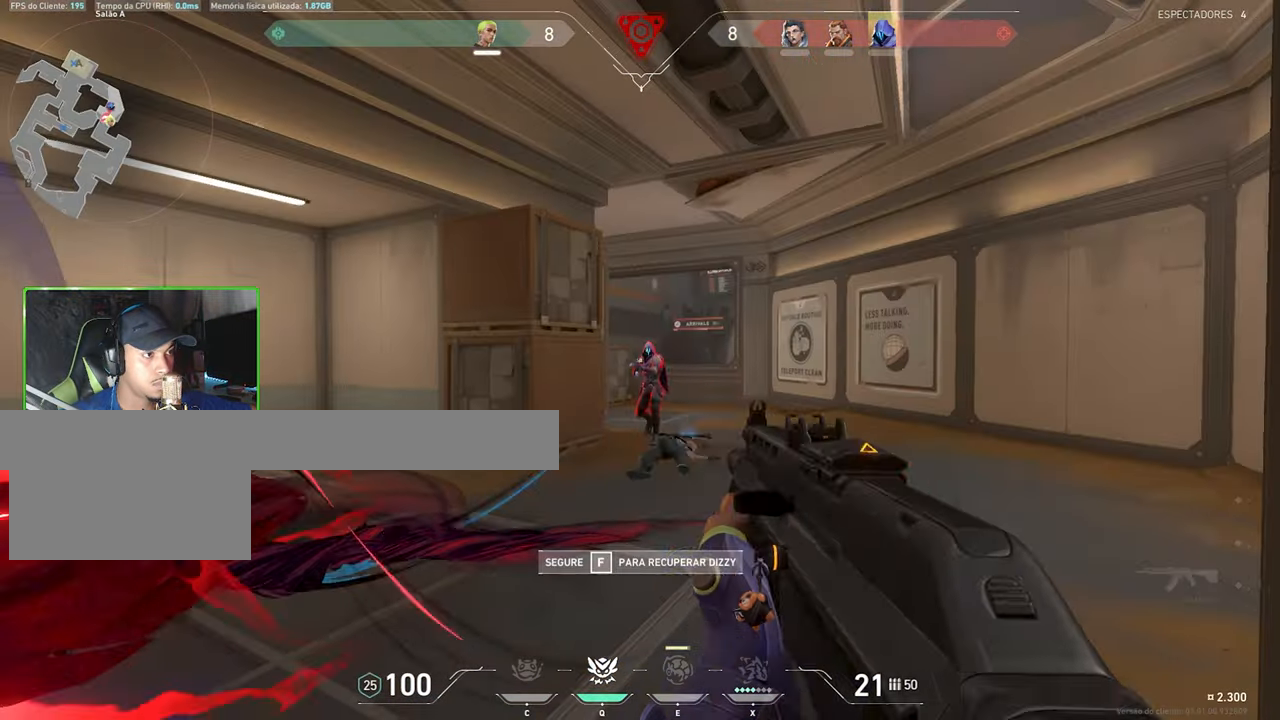
{"keys": ["e", "w"], "mouse": [], "mouse_move": "left", "events": [[50, "ctrl", "down"], [50, "mouse_left", "down"], [467, "mouse_right", "up"], [467, "w", "down"], [500, "ctrl", "up"], [500, "e", "down"], [500, "mouse_left", "up"], [500, "shift", "up"]]}
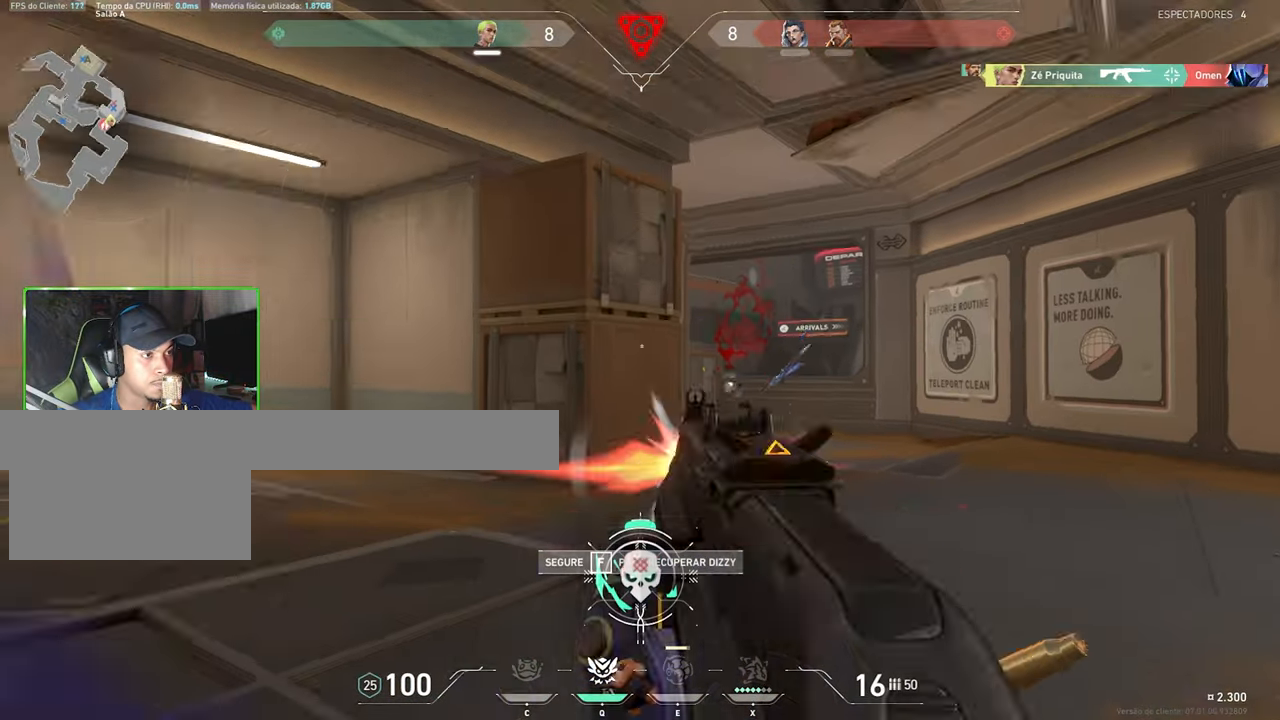
{"keys": ["d", "shift", "w"], "mouse": [], "mouse_move": "still", "events": [[50, "e", "up"], [100, "shift", "down"], [150, "caps_lock", "down"], [200, "d", "down"], [250, "caps_lock", "up"]]}
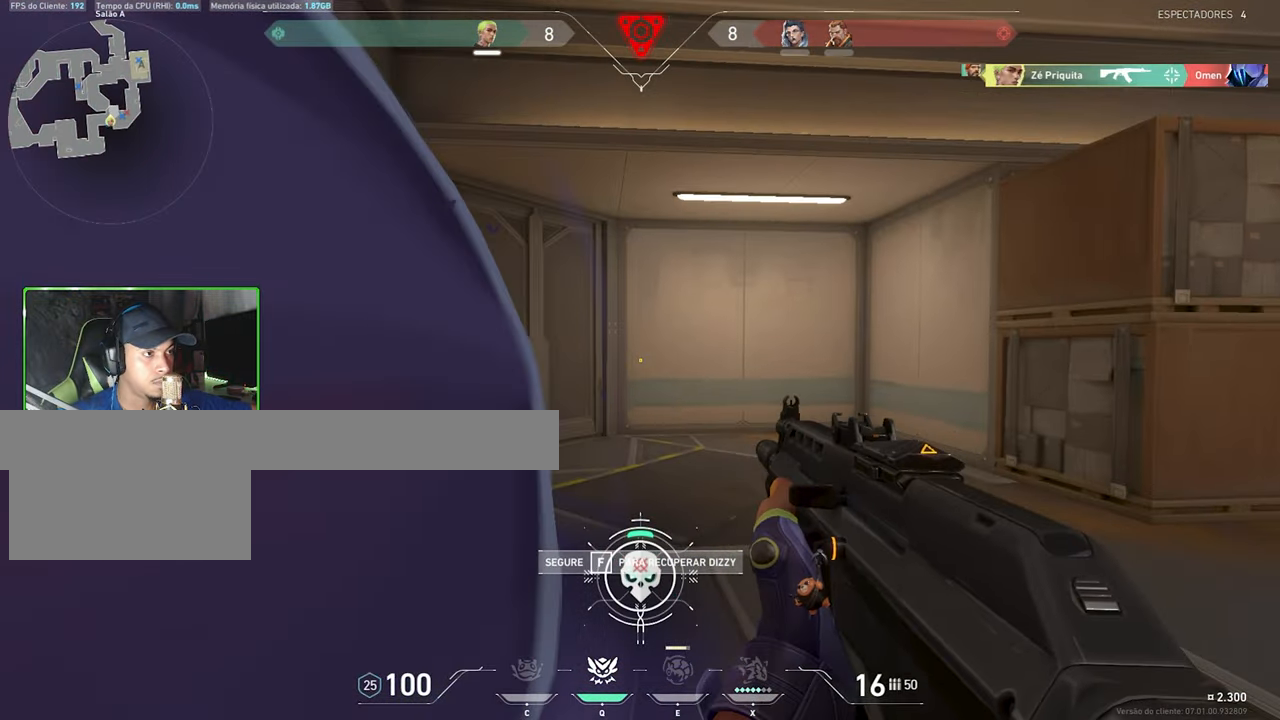
{"keys": ["d", "shift"], "mouse": [], "mouse_move": "left", "events": [[17, "w", "up"]]}
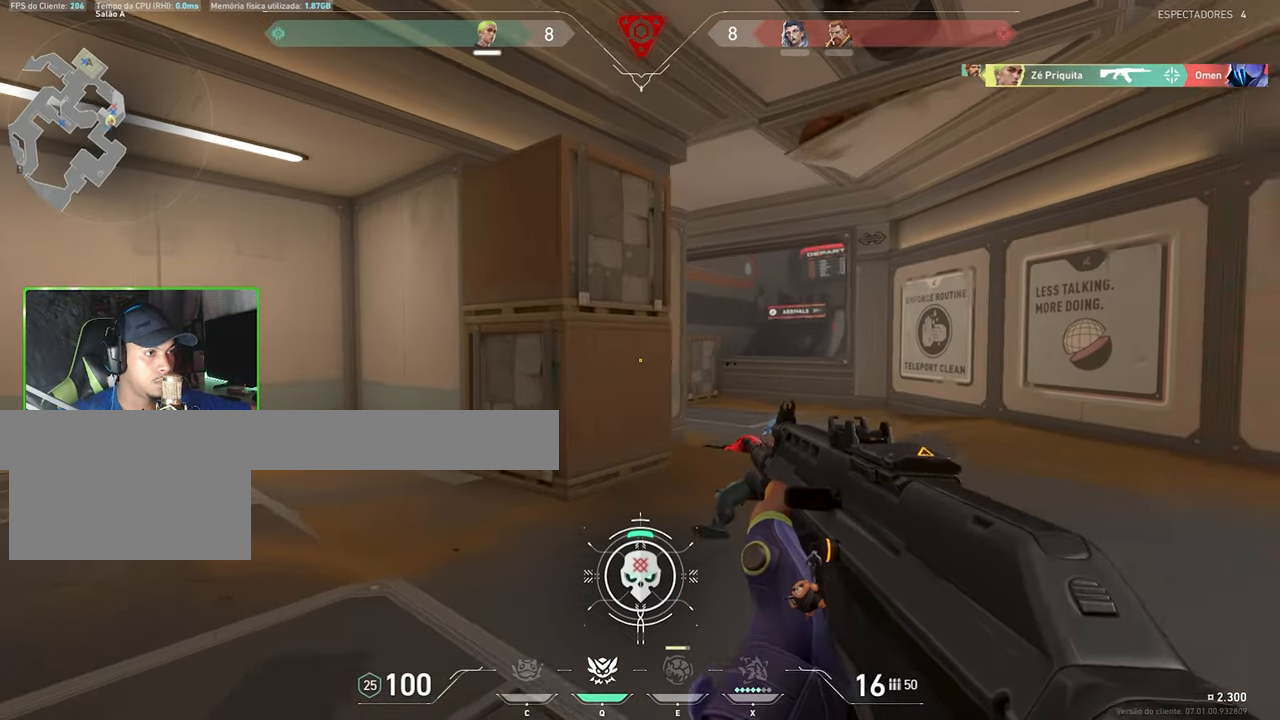
{"keys": [], "mouse": [], "mouse_move": "down-right", "events": [[367, "d", "up"], [467, "shift", "up"]]}
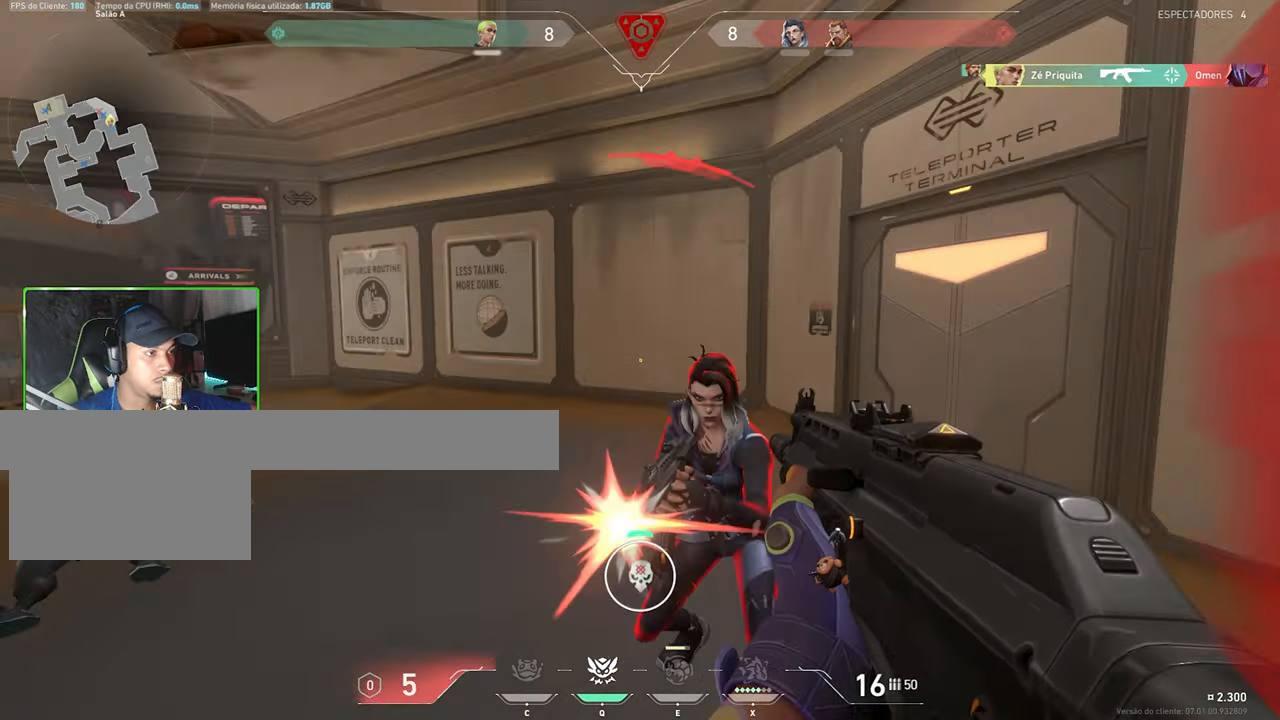
{"keys": ["ctrl", "shift"], "mouse": ["left"], "mouse_move": "right", "events": [[67, "c", "down"], [67, "v", "down"], [100, "mouse_left", "down"], [200, "c", "up"], [200, "ctrl", "down"], [200, "v", "up"], [234, "shift", "down"]]}
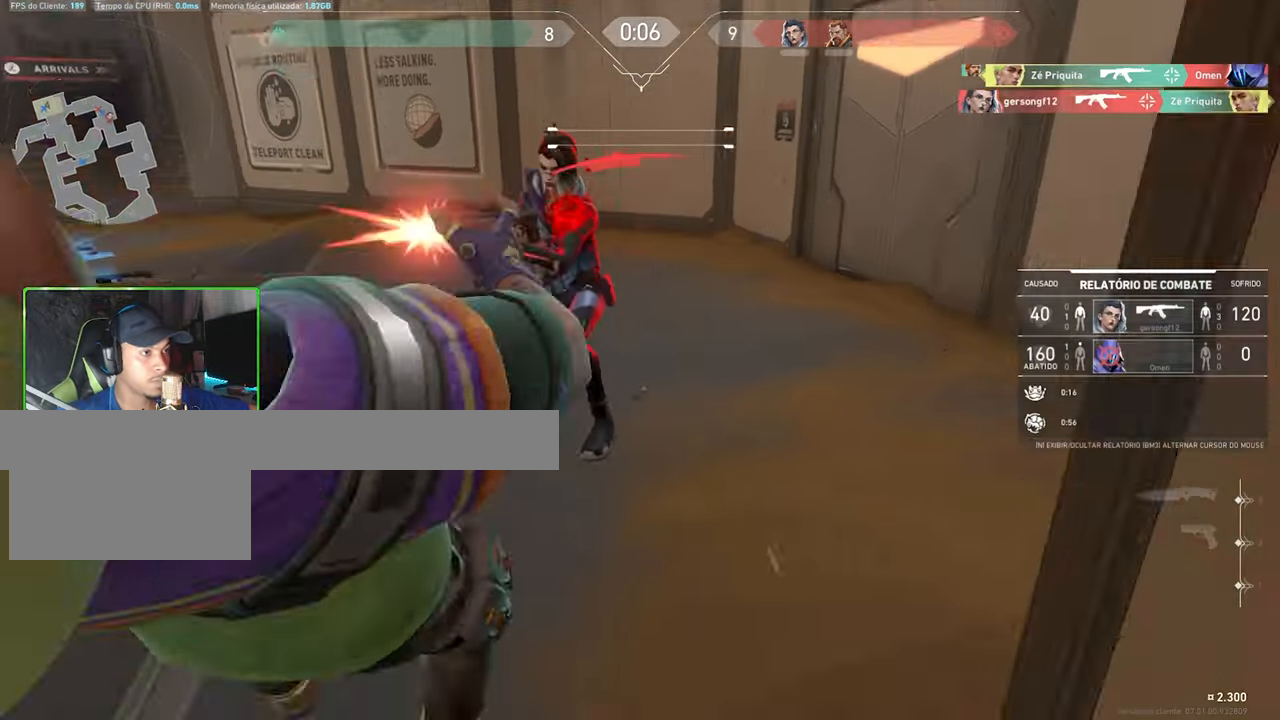
{"keys": [], "mouse": [], "mouse_move": "up-left", "events": [[217, "ctrl", "up"], [217, "mouse_left", "up"], [217, "shift", "up"]]}
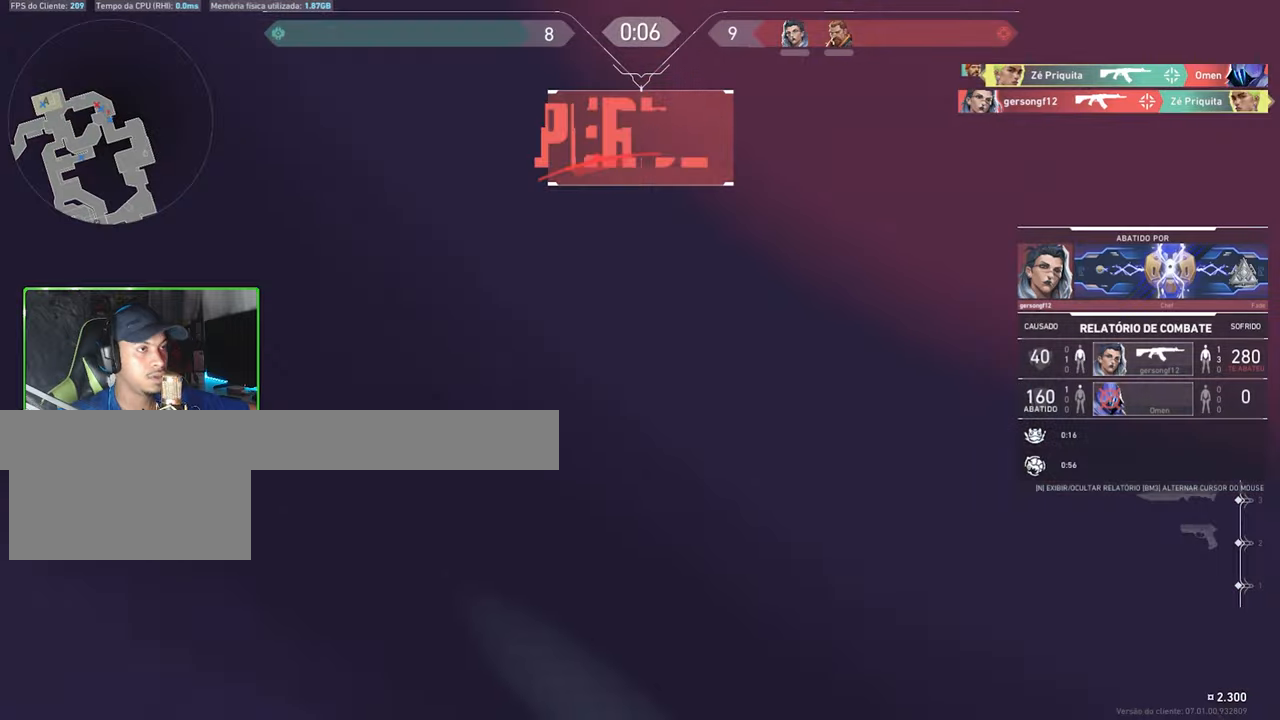
{"keys": [], "mouse": [], "mouse_move": "still", "events": []}
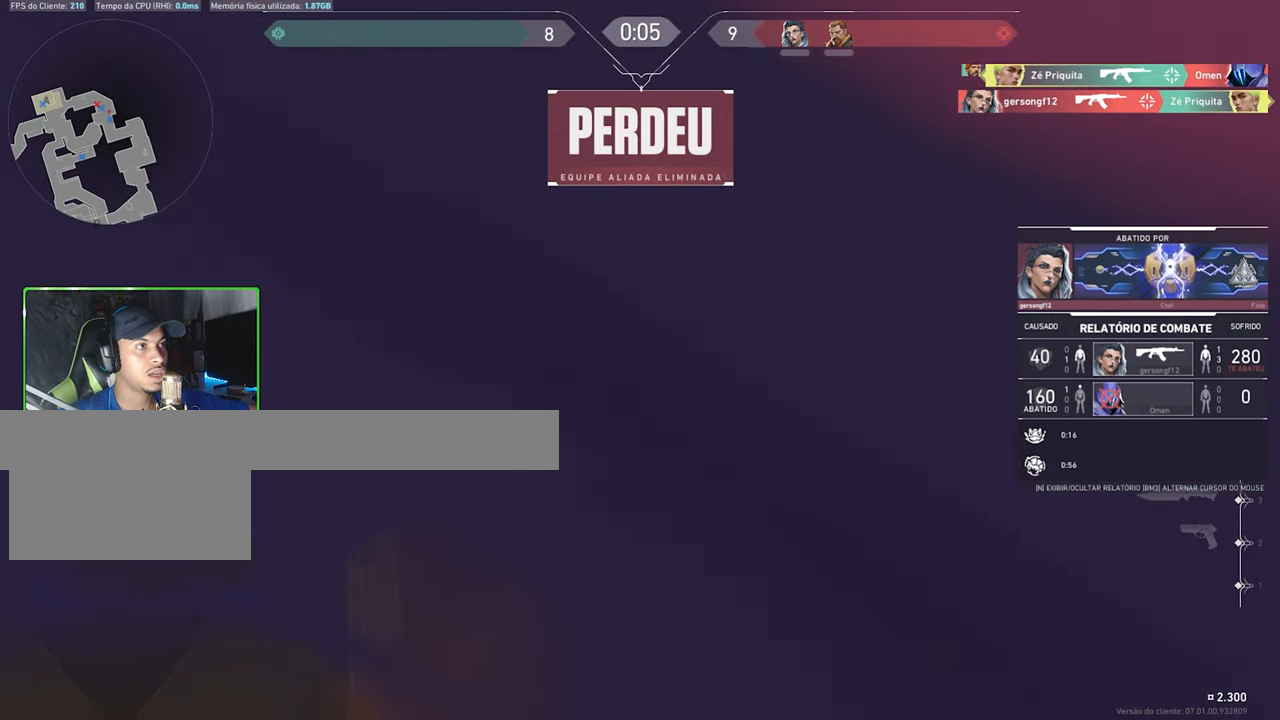
{"keys": ["v"], "mouse": [], "mouse_move": "still", "events": [[433, "v", "down"]]}
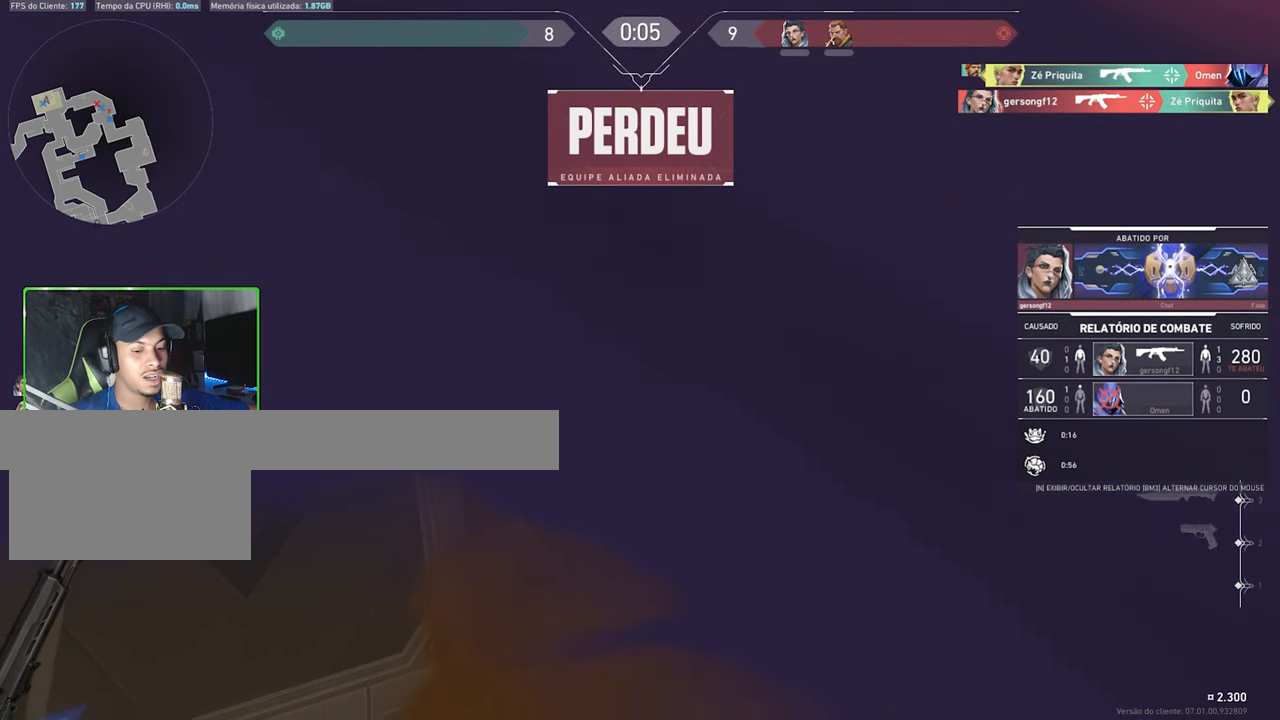
{"keys": ["v"], "mouse": [], "mouse_move": "still", "events": []}
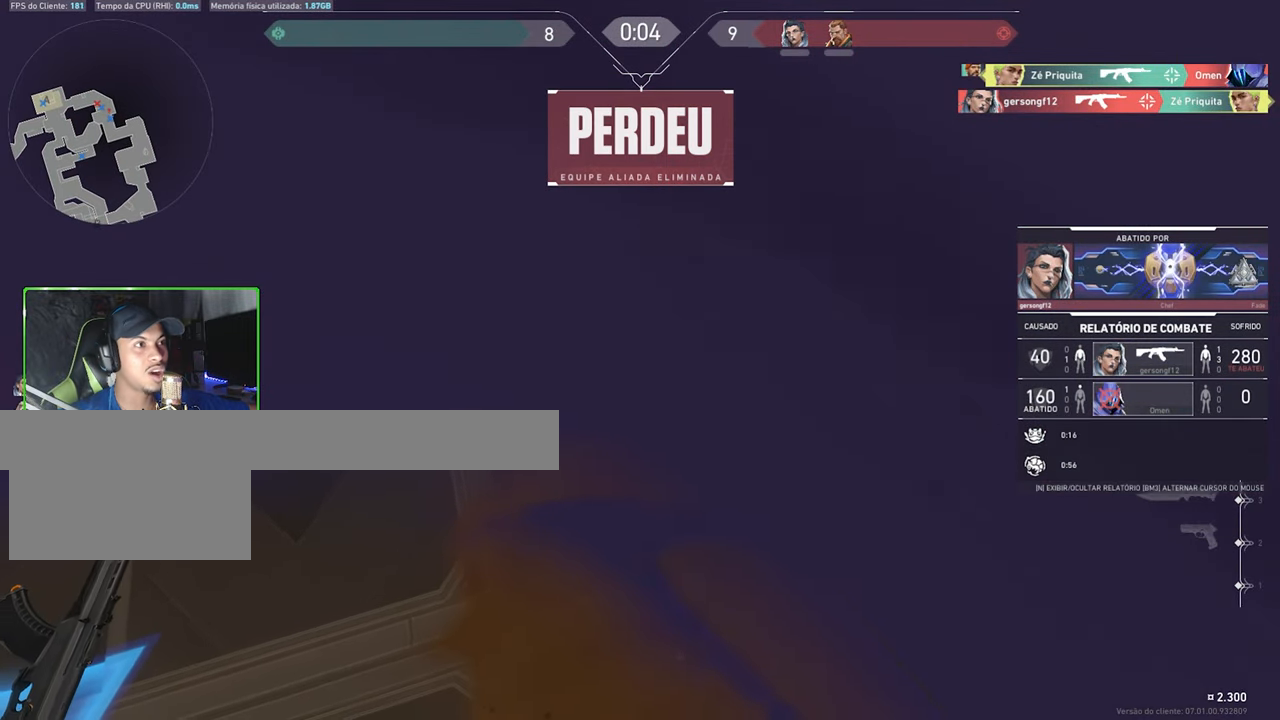
{"keys": ["v"], "mouse": [], "mouse_move": "still", "events": []}
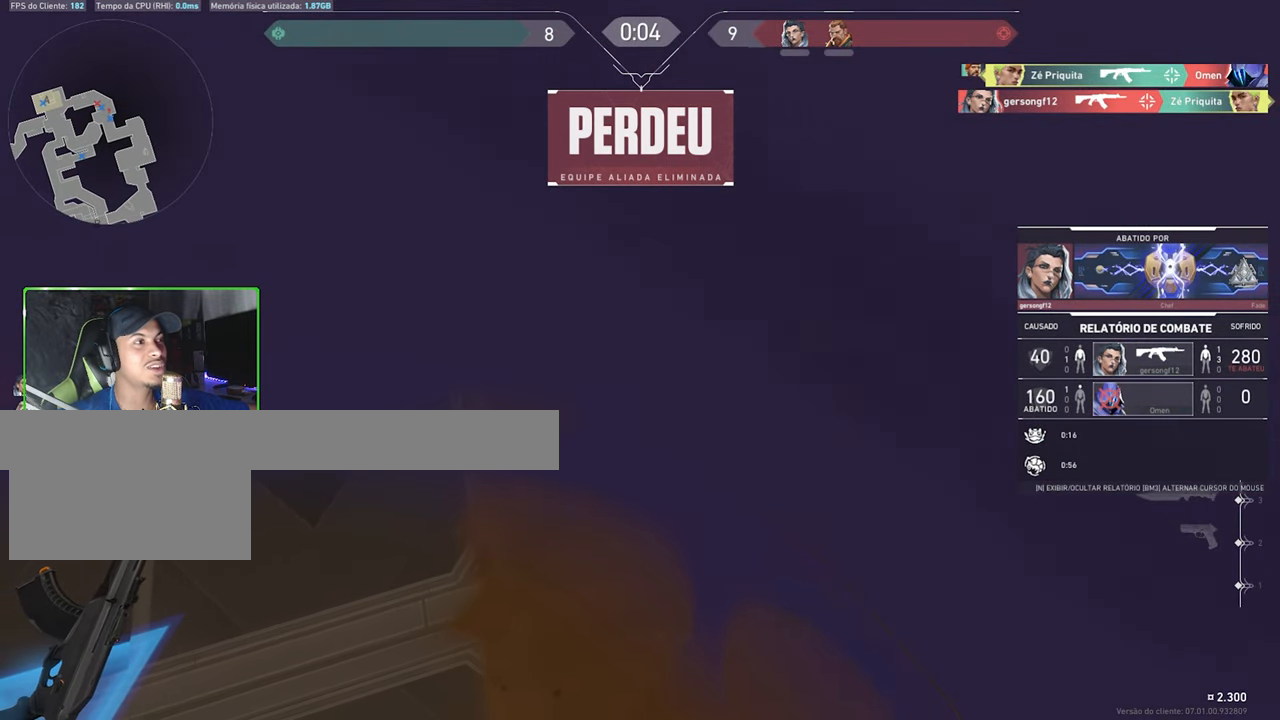
{"keys": ["v"], "mouse": [], "mouse_move": "still", "events": []}
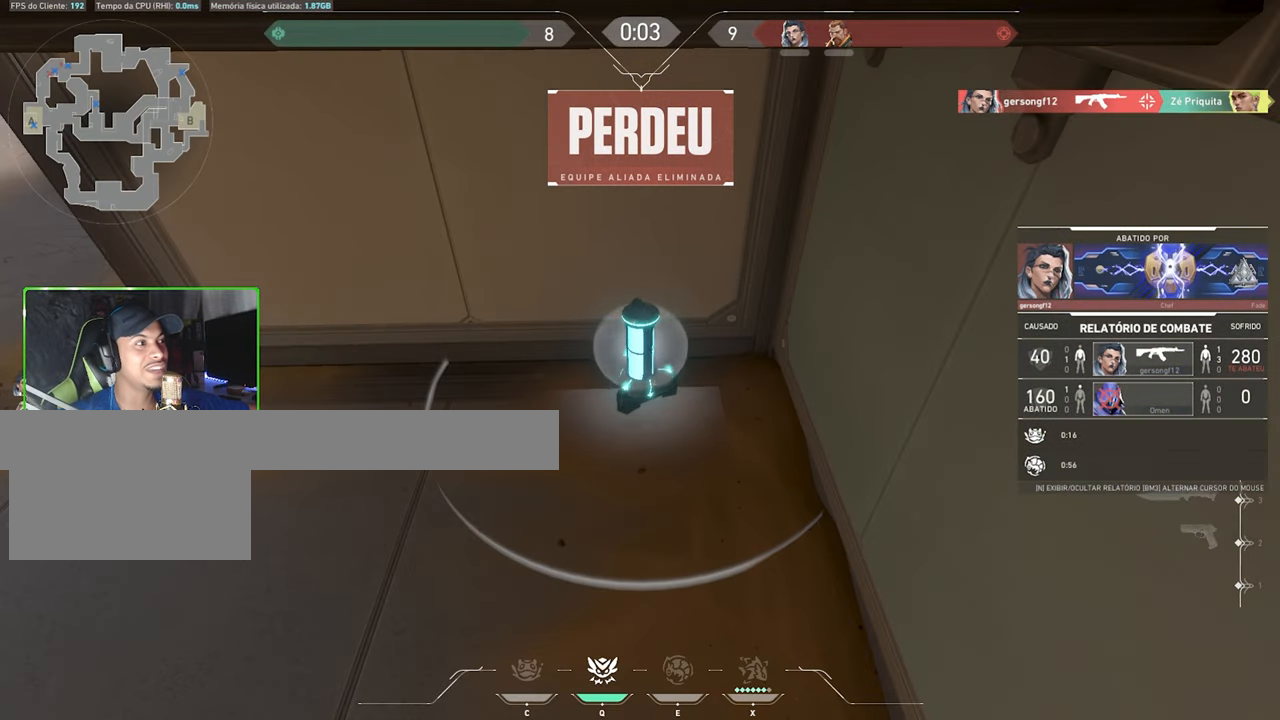
{"keys": ["v"], "mouse": [], "mouse_move": "still", "events": []}
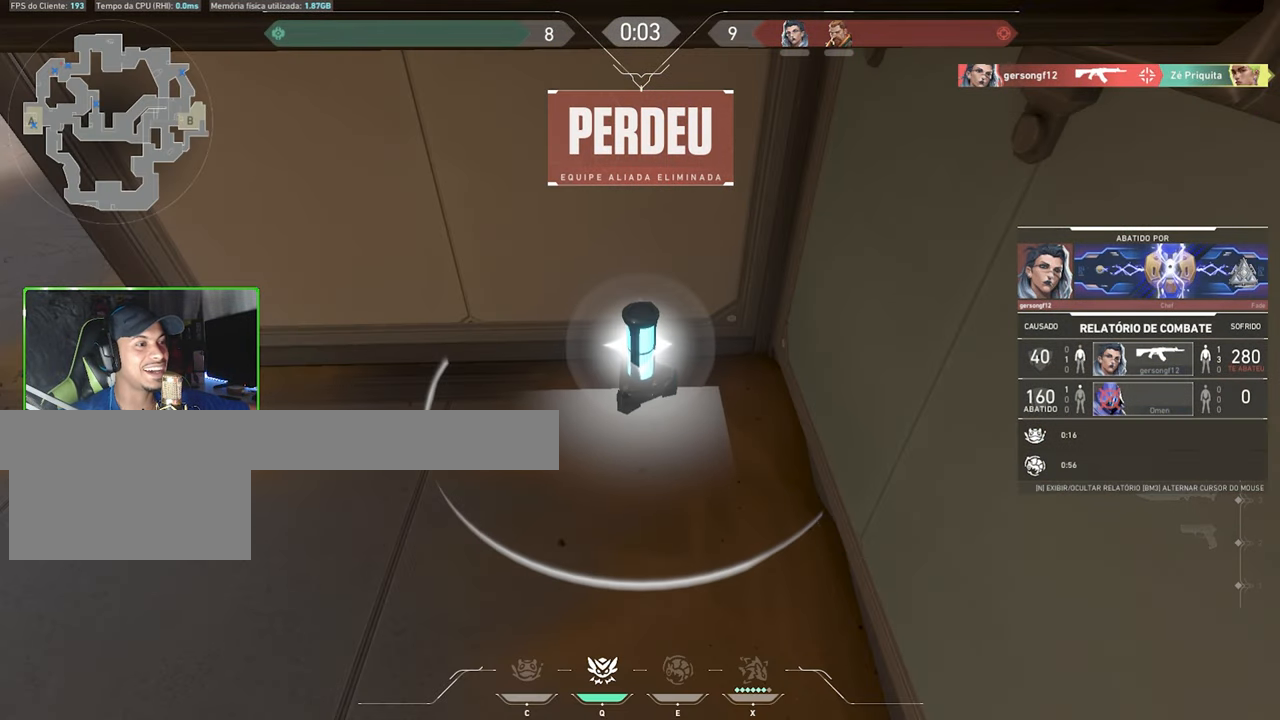
{"keys": [], "mouse": [], "mouse_move": "still", "events": [[450, "v", "up"]]}
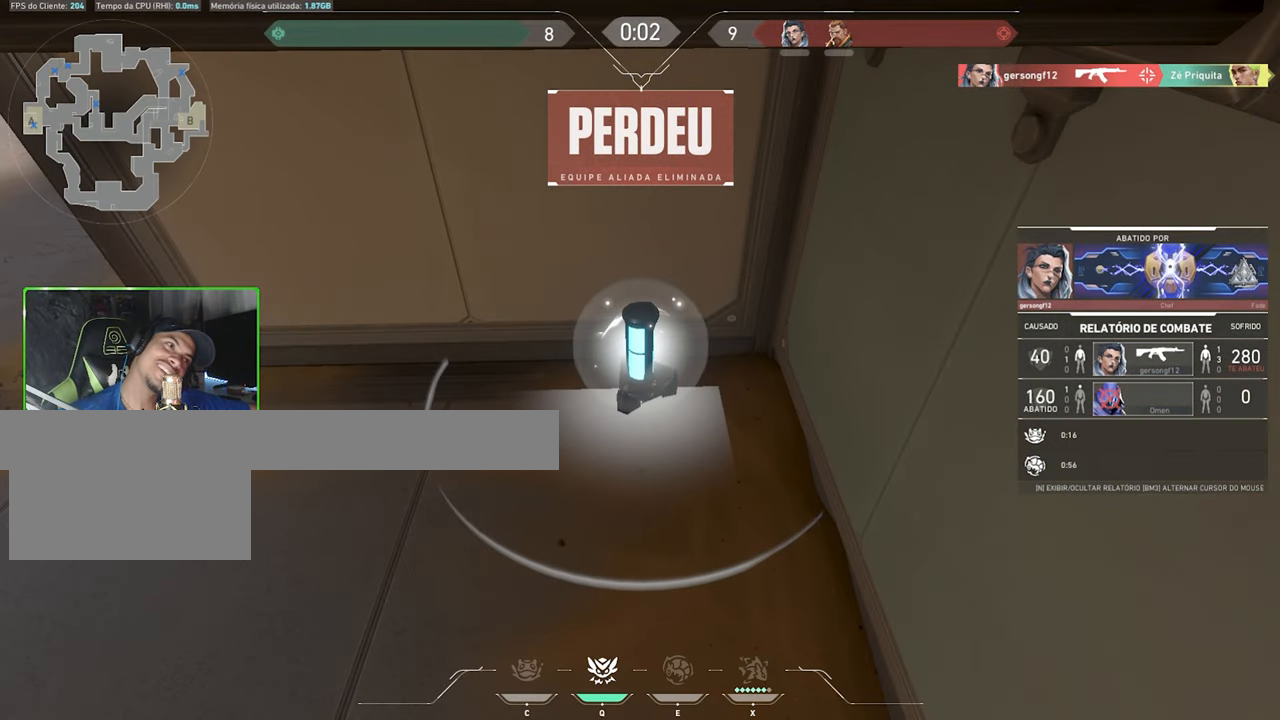
{"keys": [], "mouse": [], "mouse_move": "still", "events": []}
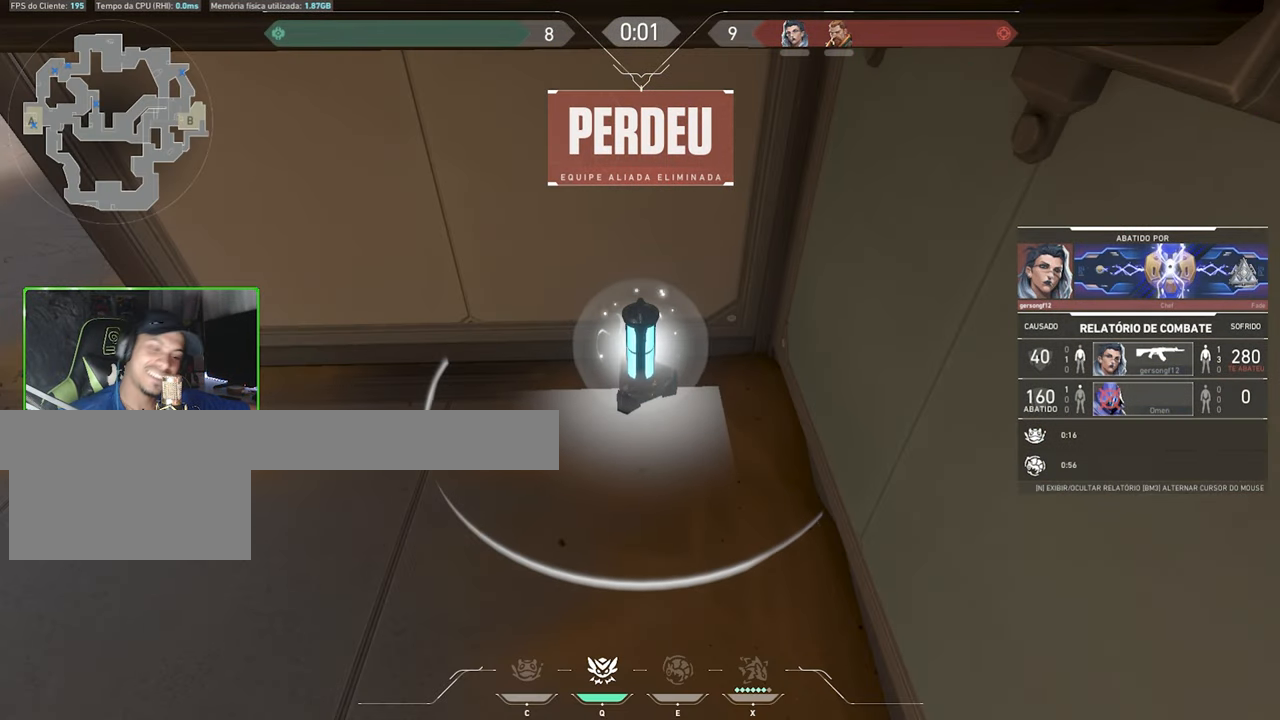
{"keys": ["v"], "mouse": [], "mouse_move": "still", "events": [[250, "v", "down"]]}
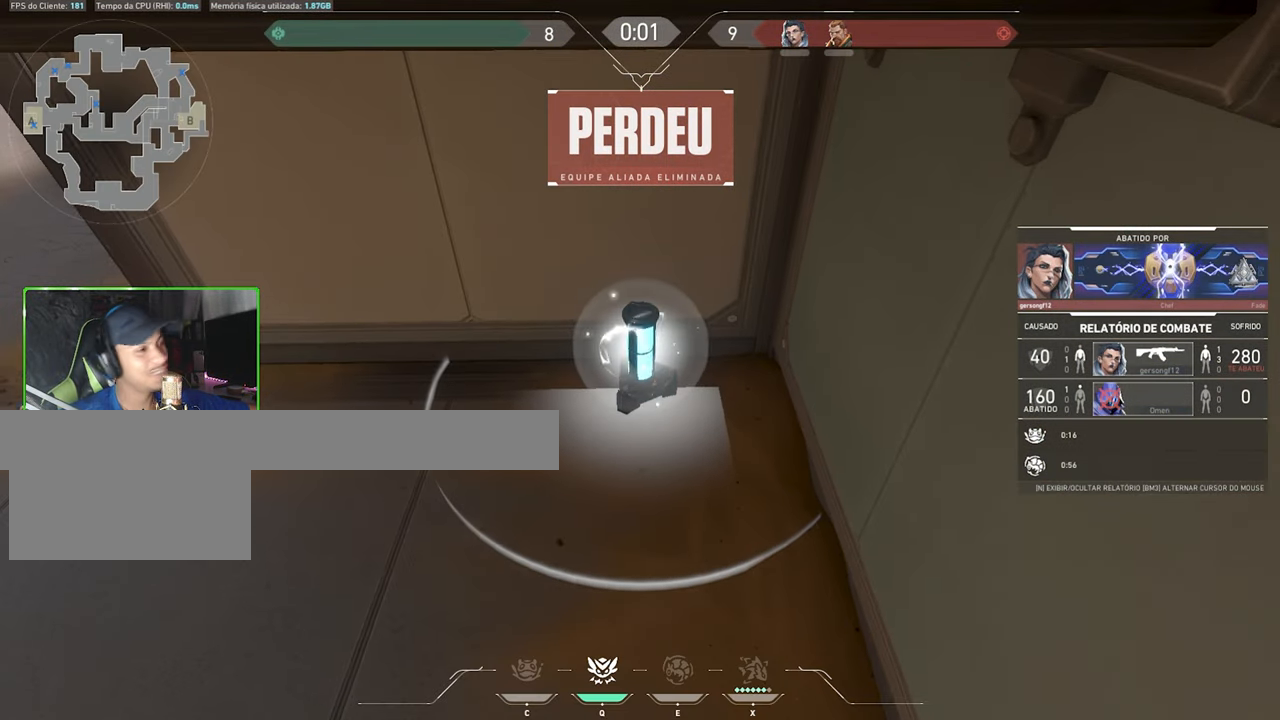
{"keys": ["v"], "mouse": [], "mouse_move": "still", "events": [[266, "mouse_left", "down"], [316, "mouse_left", "up"]]}
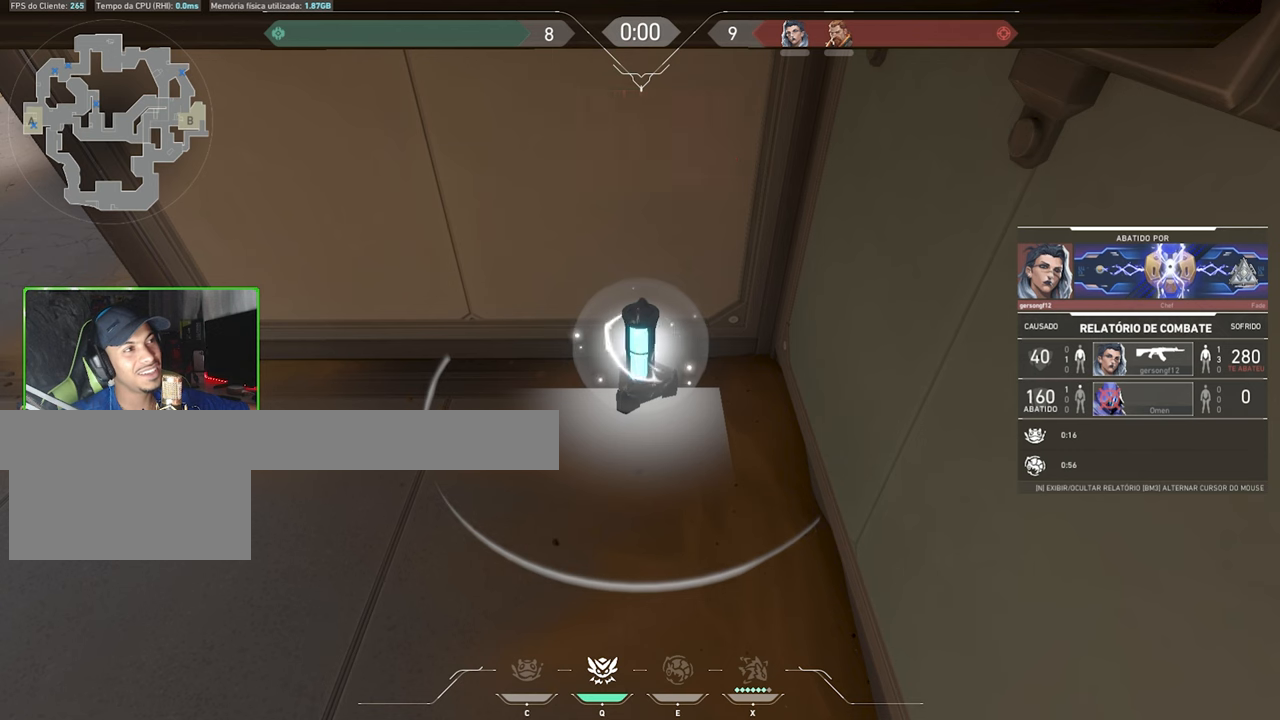
{"keys": [], "mouse": [], "mouse_move": "still", "events": [[467, "v", "up"]]}
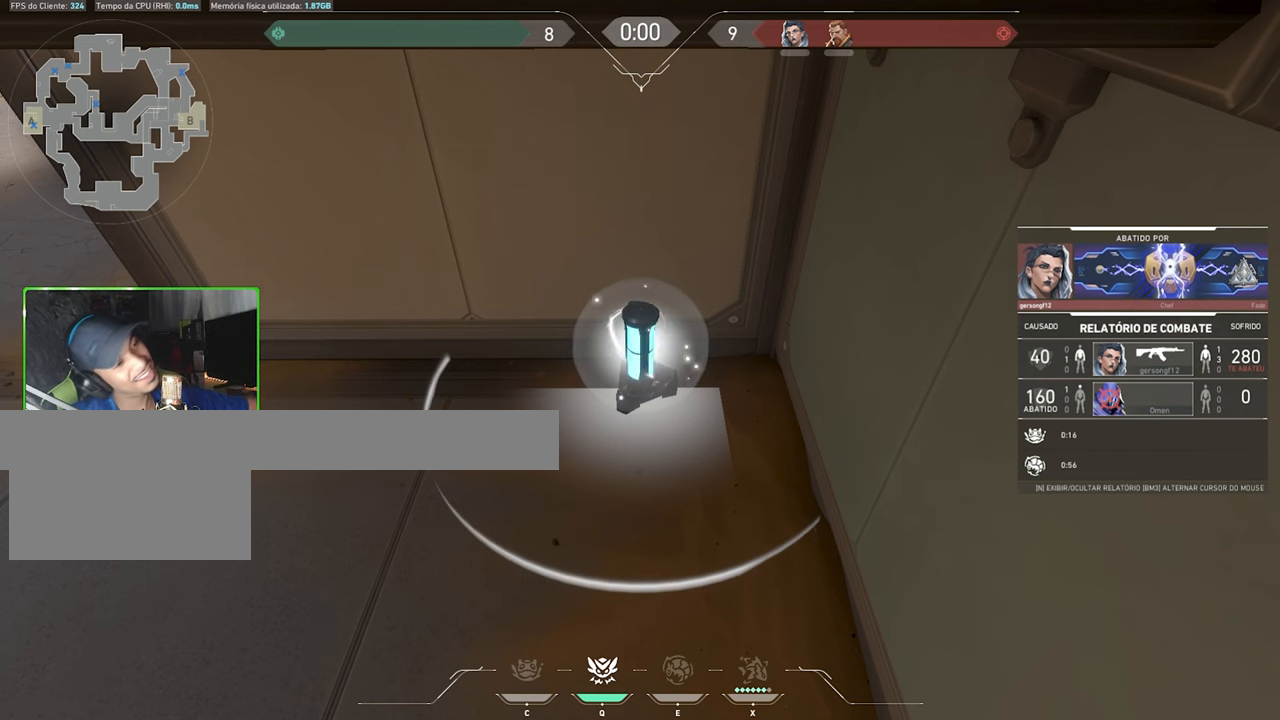
{"keys": [], "mouse": [], "mouse_move": "still", "events": []}